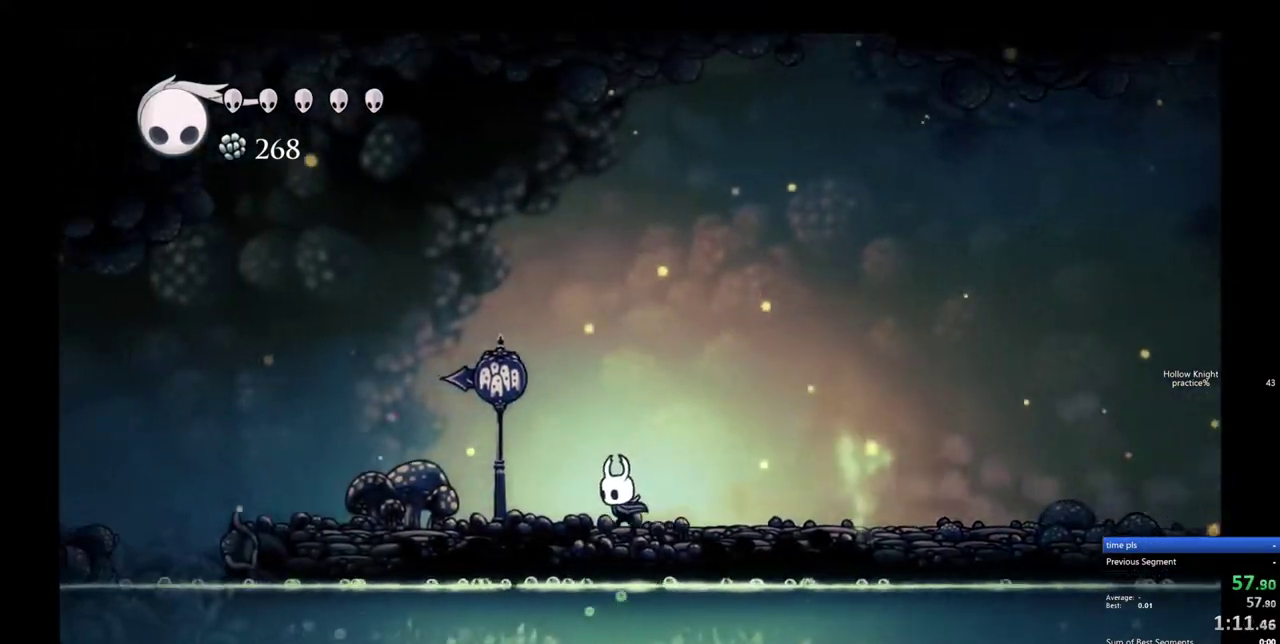
Gameplay with keyboard; each line is a JSON object with the keys held at the frame after it. "events" lists presses ("down") and releases ("up") of "cdash", "dash", "dnail", "down", "heal", "inv", "jump", "left", "nail", "right", "spell" and "up" between this image and that frame as [ms after this image, input, new state], when the widget could be followed in between. No other keys are recorded. Mouse input is not recorded. Key names are as the overlay labels them; some are game actions (e.g. jump) rather than physical keys.
{"keys": ["jump", "left"], "events": [[100, "dash", "down"], [233, "dash", "up"], [483, "jump", "down"]]}
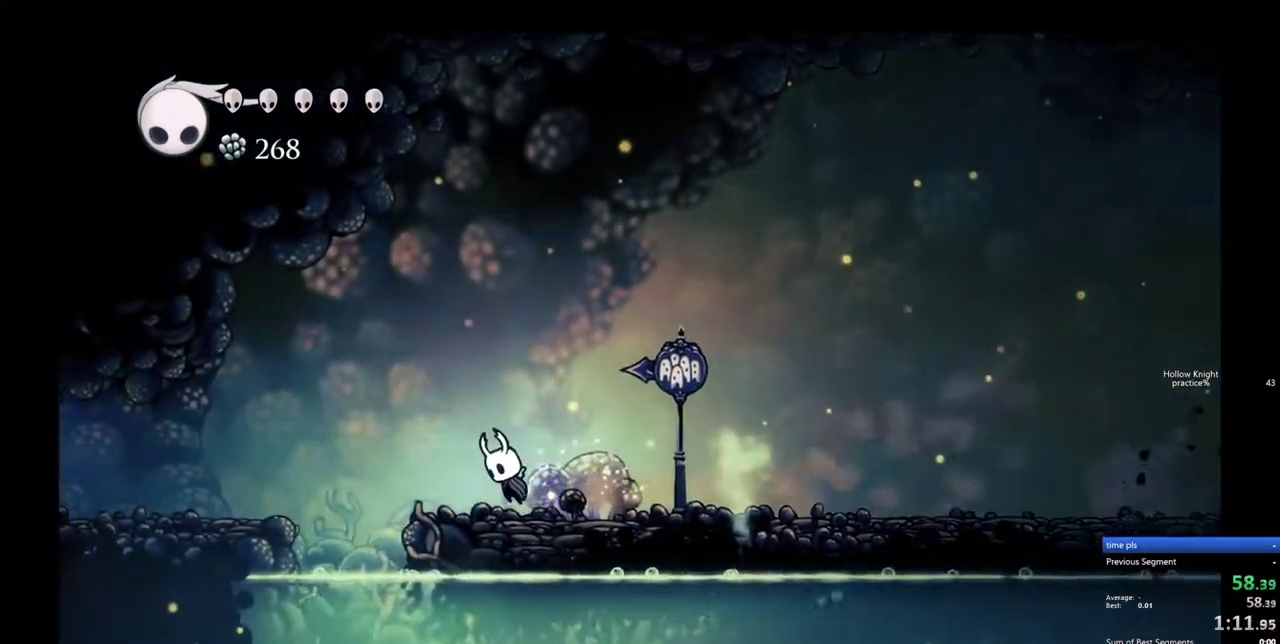
{"keys": ["dash", "left"], "events": [[117, "dash", "down"], [117, "jump", "up"], [250, "dash", "up"], [450, "dash", "down"]]}
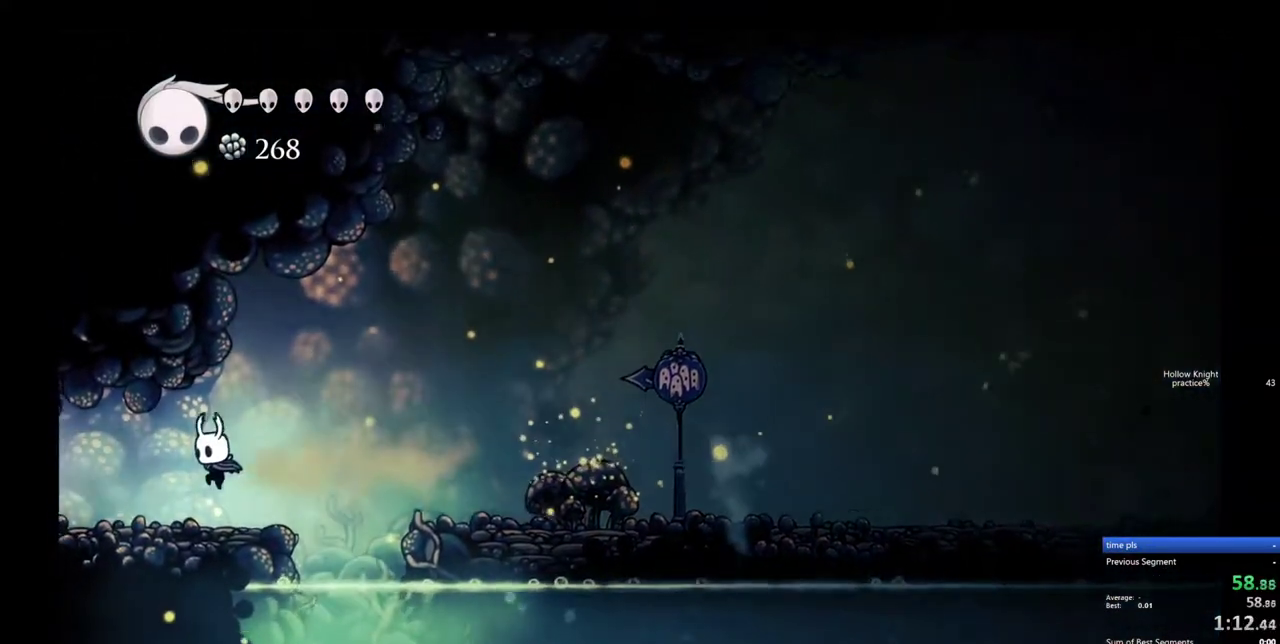
{"keys": ["left"], "events": [[83, "dash", "up"], [367, "dash", "down"], [467, "dash", "up"]]}
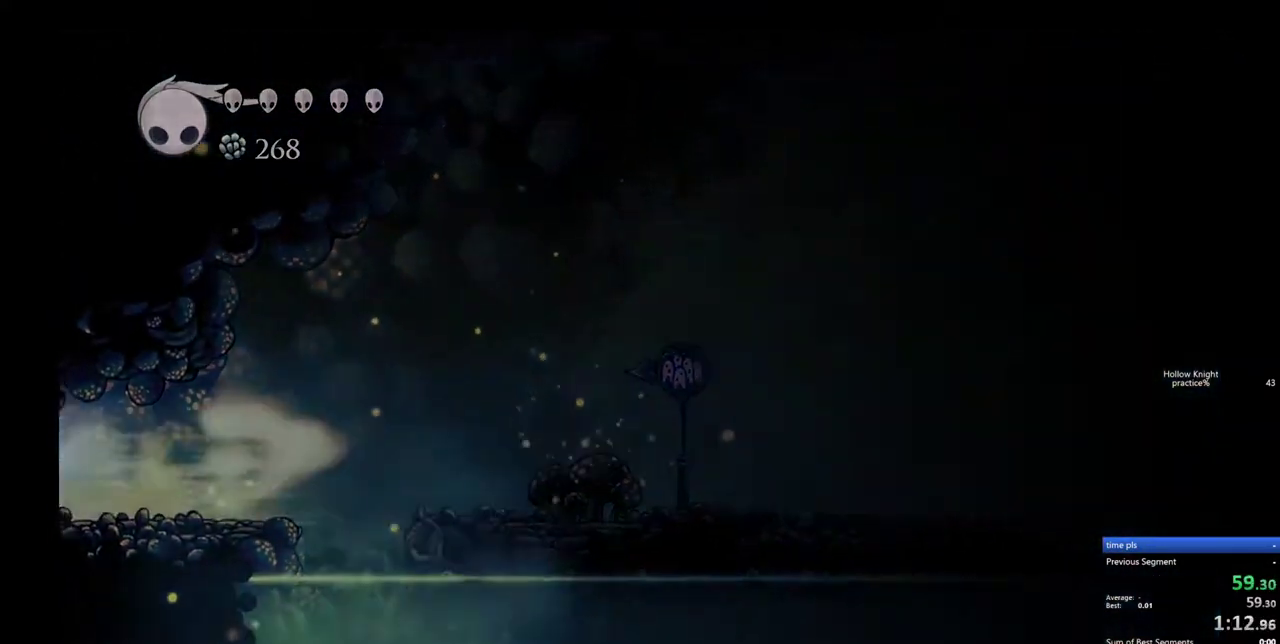
{"keys": ["left"], "events": []}
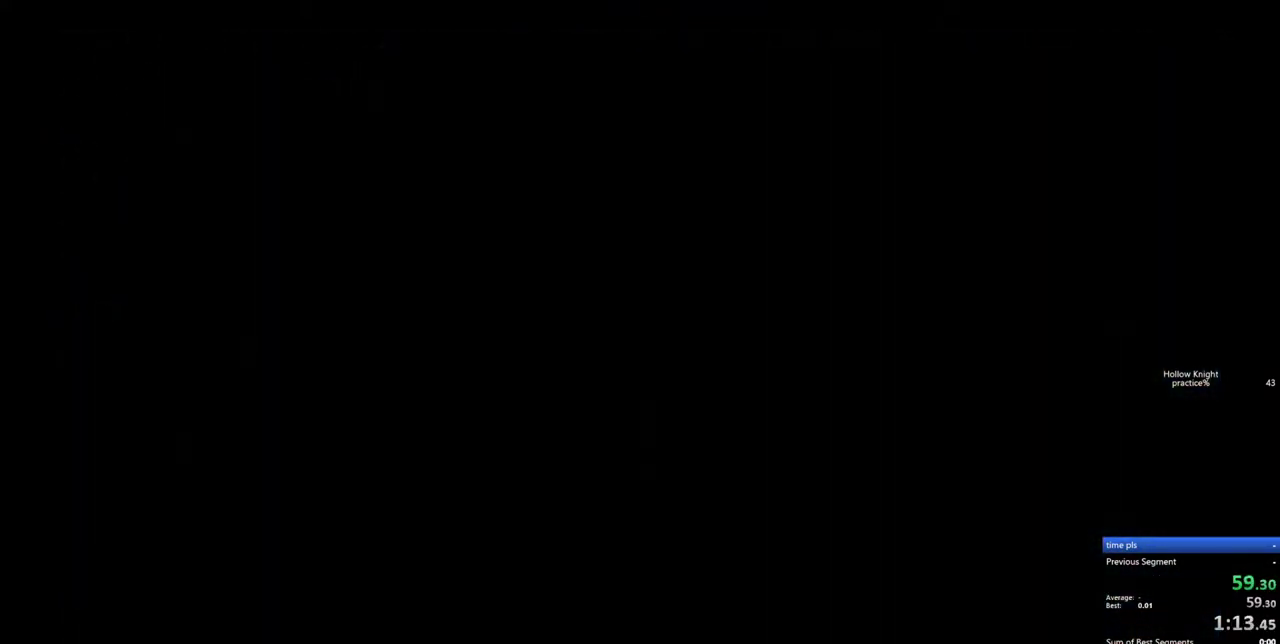
{"keys": [], "events": [[67, "left", "up"]]}
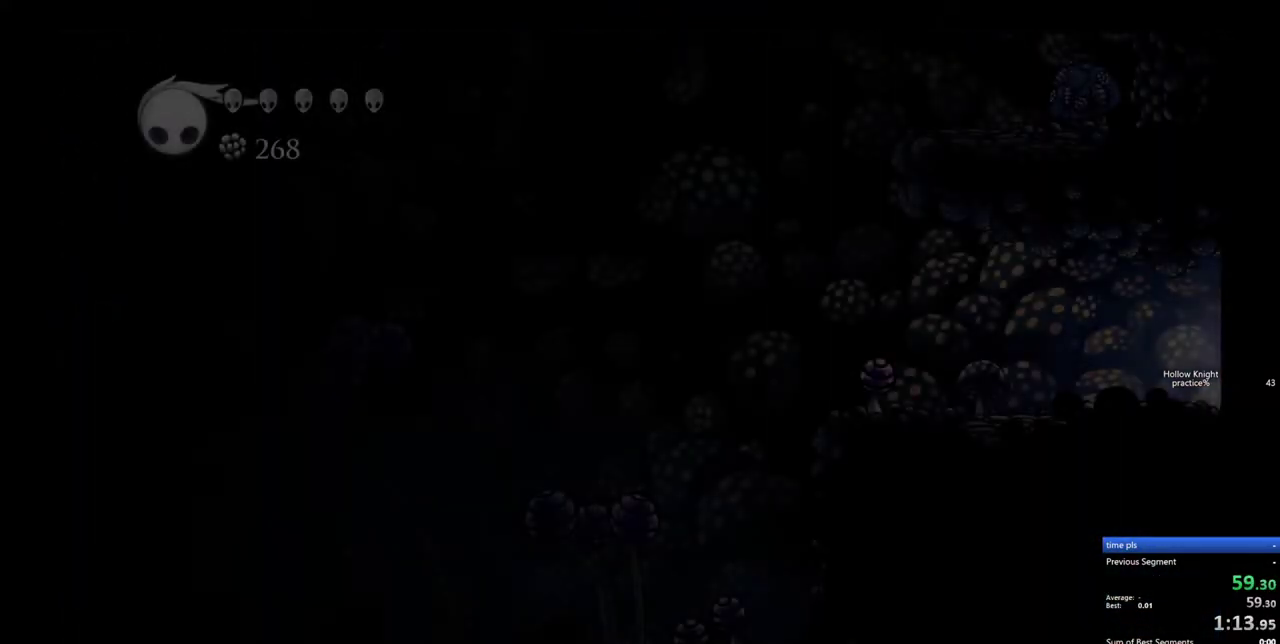
{"keys": ["left"], "events": [[467, "left", "down"]]}
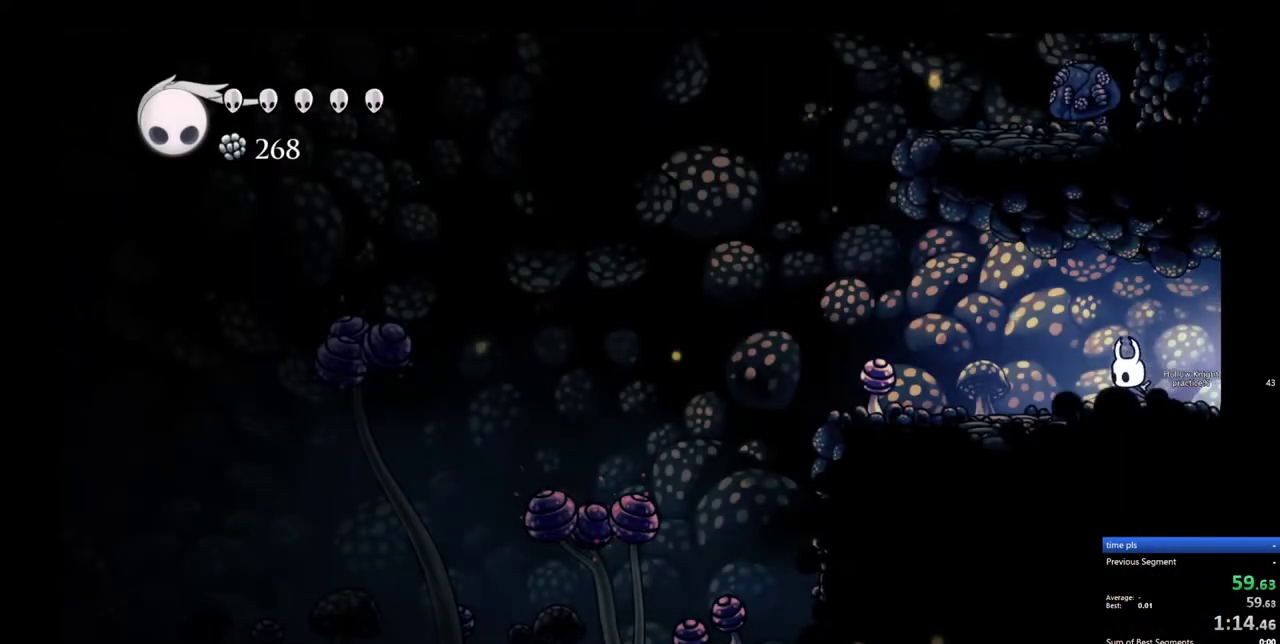
{"keys": ["left"], "events": [[50, "dash", "down"], [200, "dash", "up"]]}
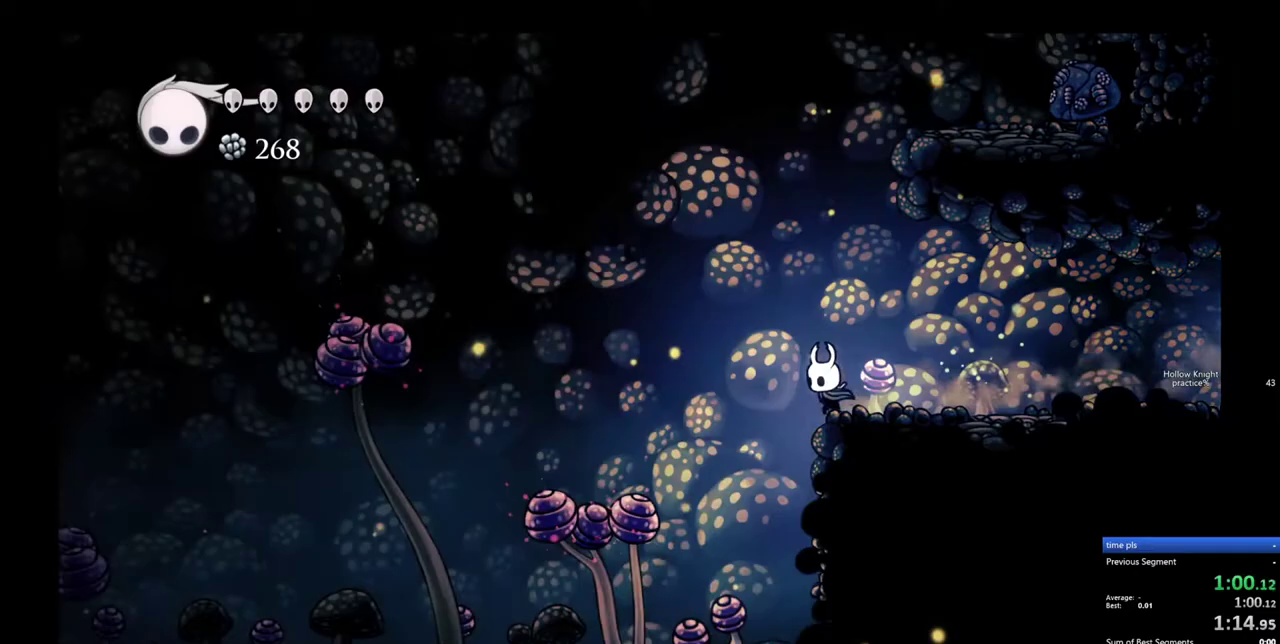
{"keys": ["down", "left", "nail"], "events": [[117, "dash", "down"], [250, "dash", "up"], [450, "down", "down"], [483, "nail", "down"]]}
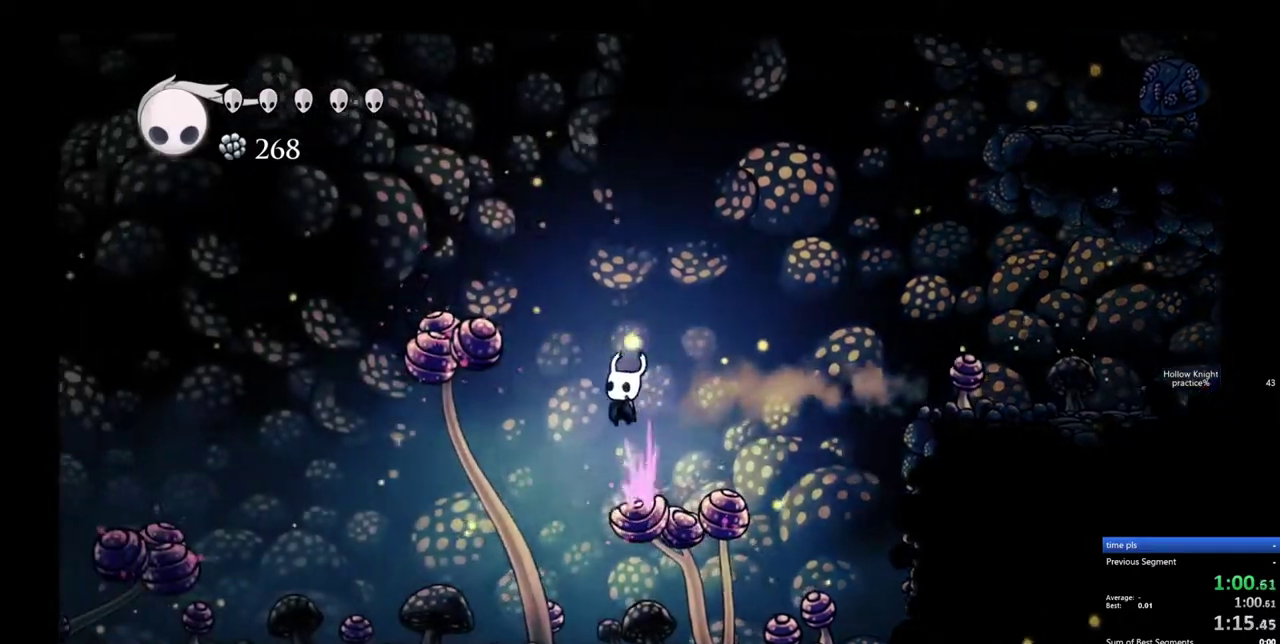
{"keys": ["left"], "events": [[83, "down", "up"], [133, "nail", "up"], [267, "dash", "down"], [417, "dash", "up"]]}
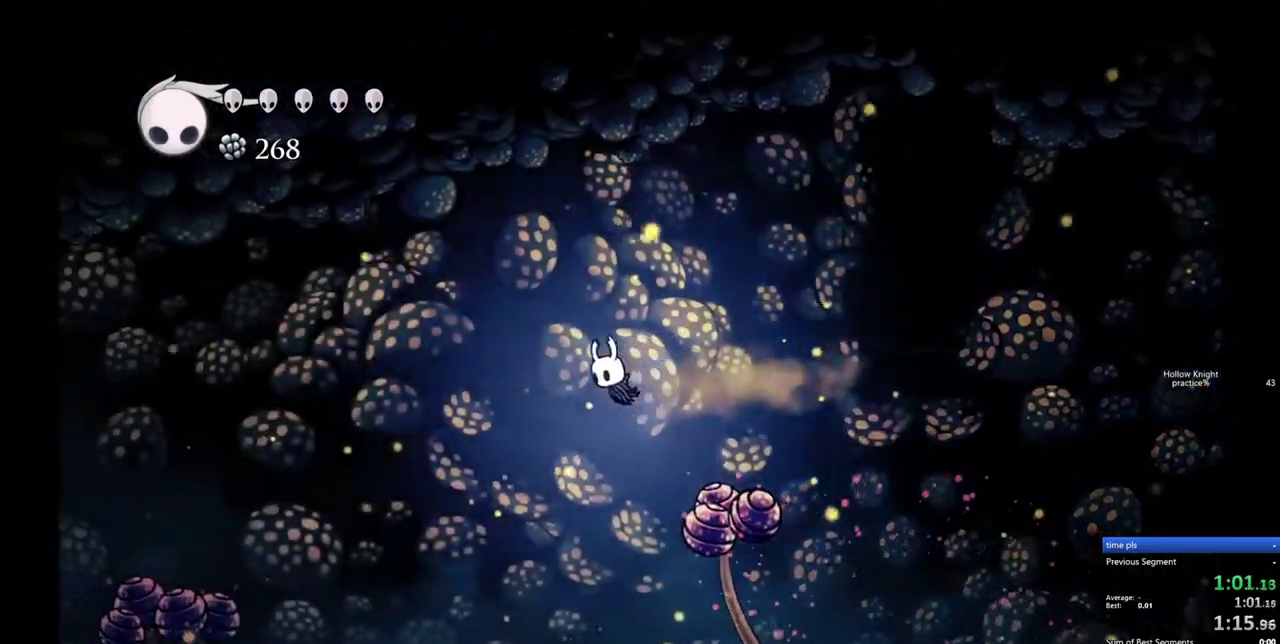
{"keys": ["down", "left"], "events": [[483, "down", "down"]]}
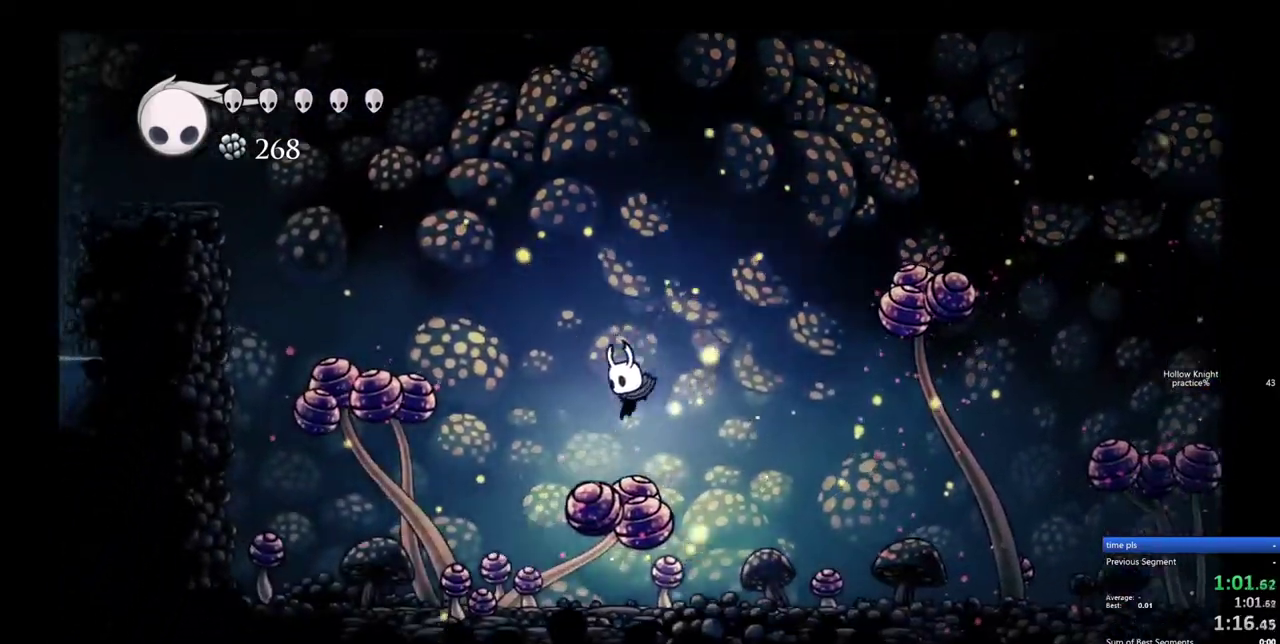
{"keys": ["left"], "events": [[17, "nail", "down"], [167, "down", "up"], [217, "nail", "up"], [300, "dash", "down"], [450, "dash", "up"]]}
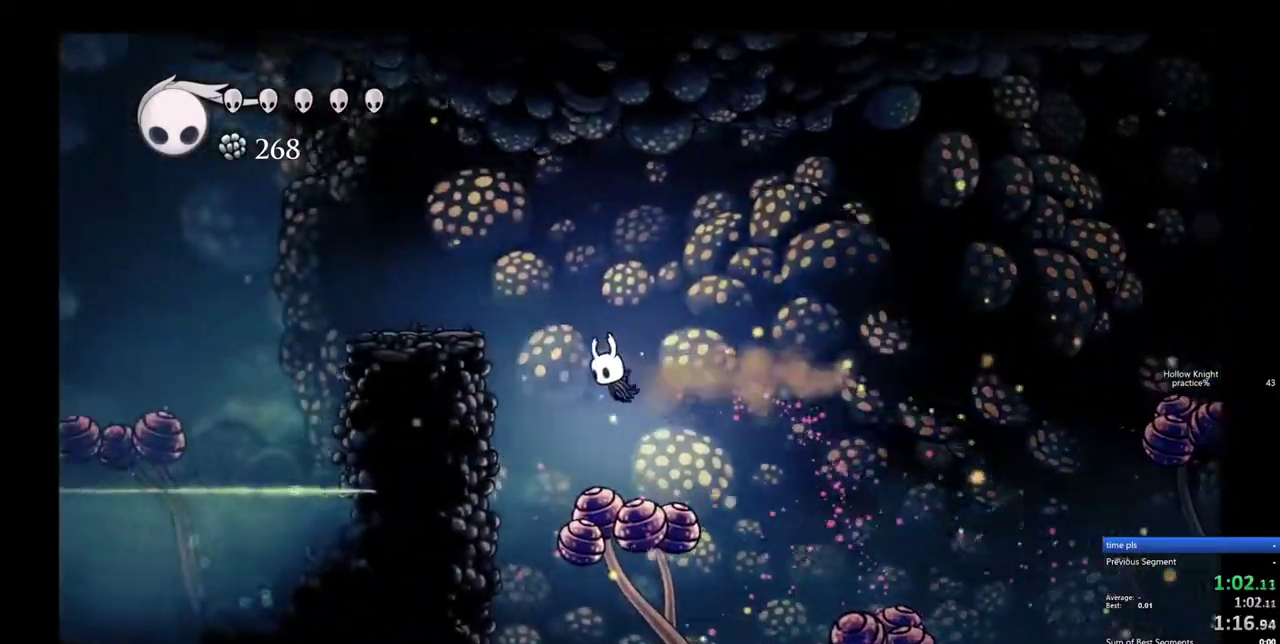
{"keys": ["left"], "events": [[33, "down", "down"], [83, "nail", "down"], [233, "down", "up"], [267, "nail", "up"], [317, "dash", "down"], [467, "dash", "up"]]}
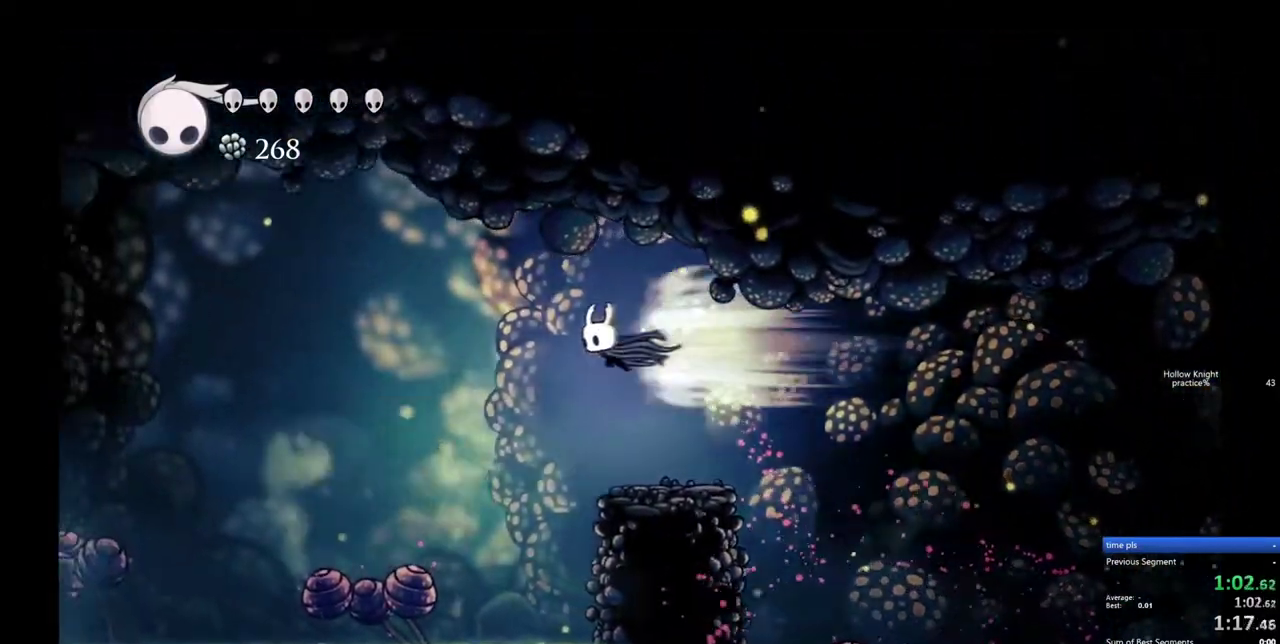
{"keys": ["left"], "events": []}
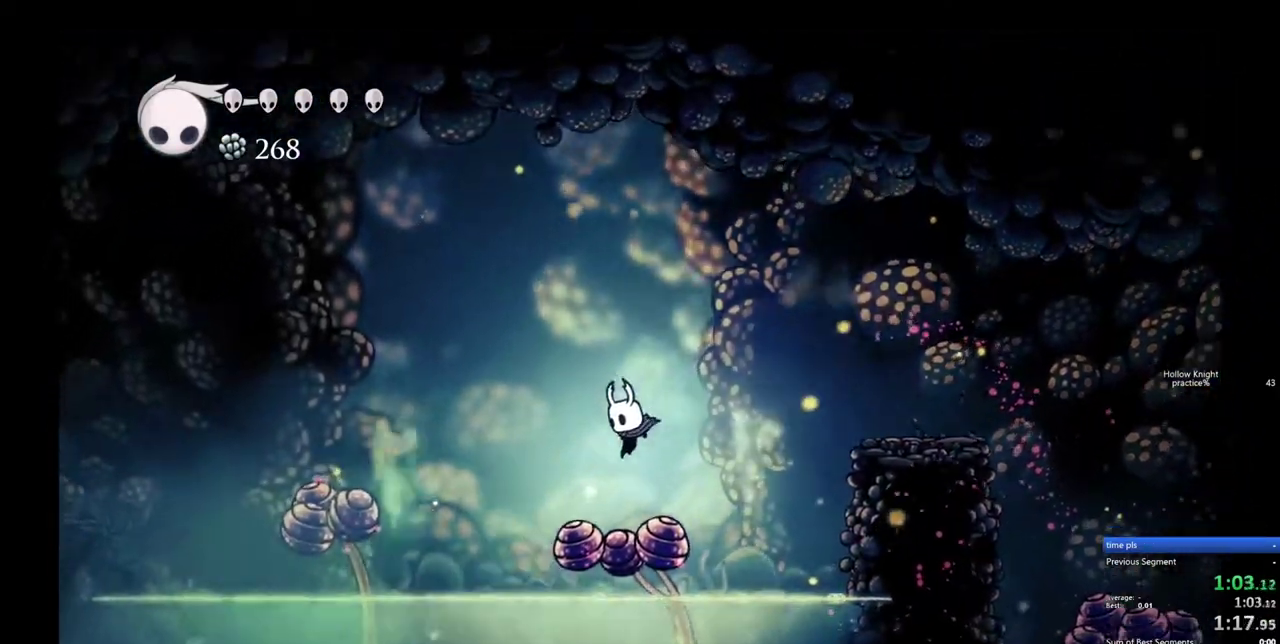
{"keys": ["down", "left", "nail"], "events": [[17, "down", "down"], [67, "nail", "down"], [167, "dash", "down"], [167, "down", "up"], [217, "nail", "up"], [300, "dash", "up"], [483, "down", "down"], [483, "nail", "down"]]}
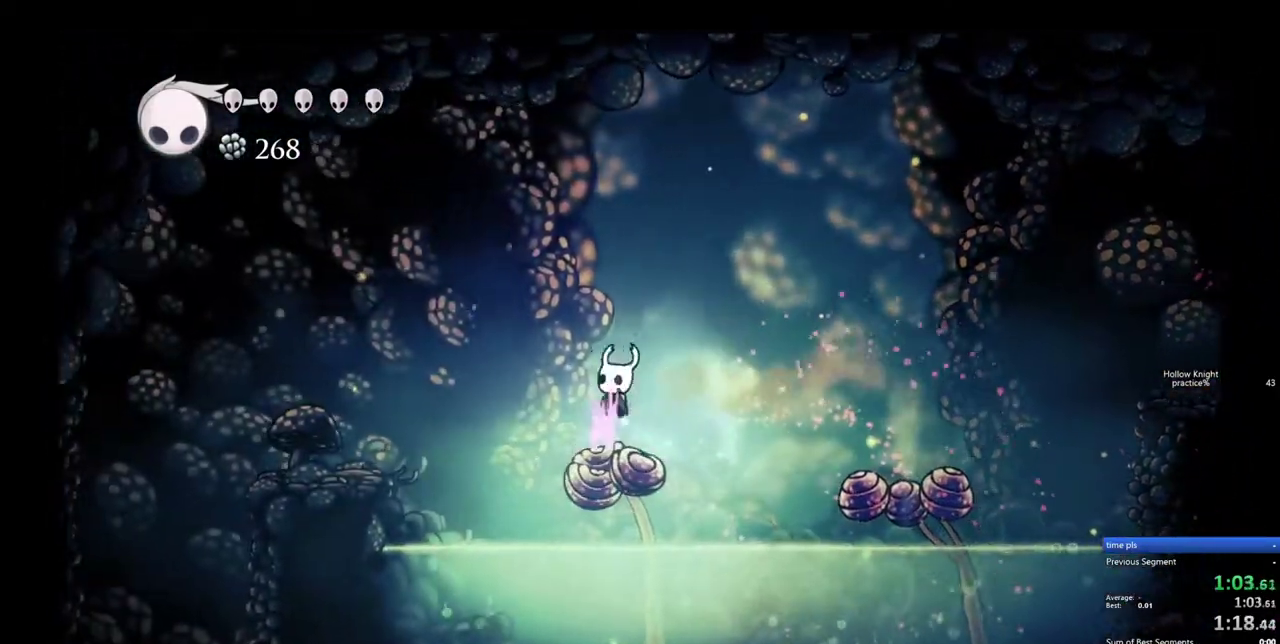
{"keys": ["left"], "events": [[83, "dash", "down"], [83, "down", "up"], [133, "nail", "up"], [267, "dash", "up"]]}
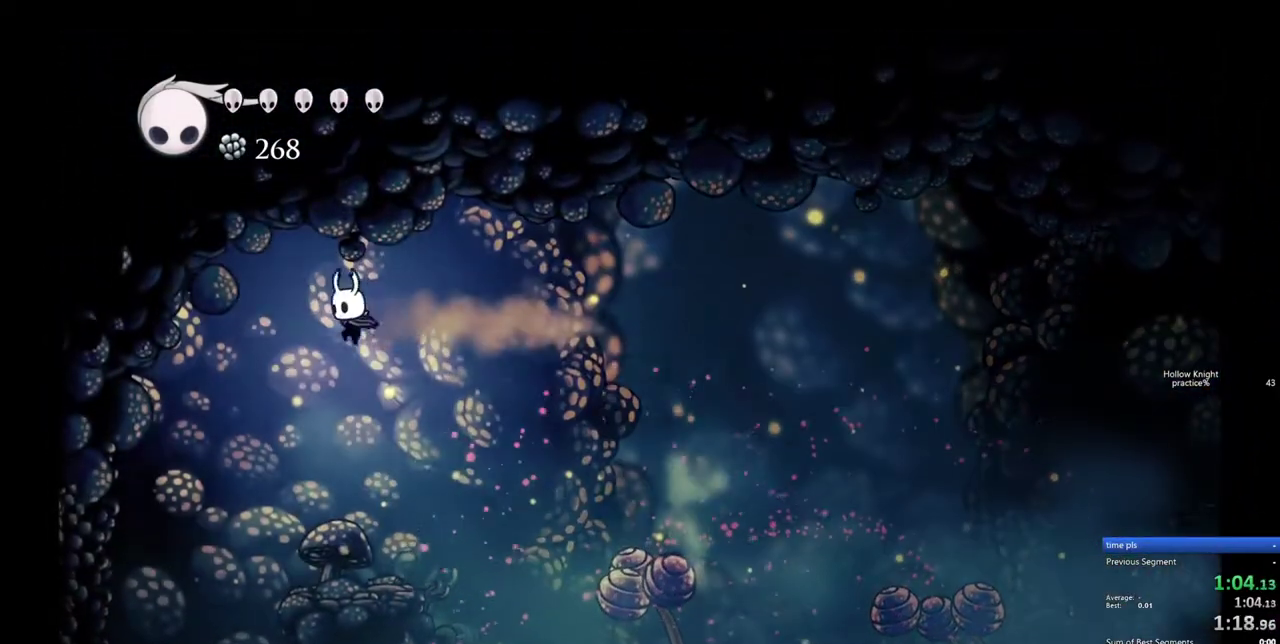
{"keys": [], "events": [[333, "left", "up"]]}
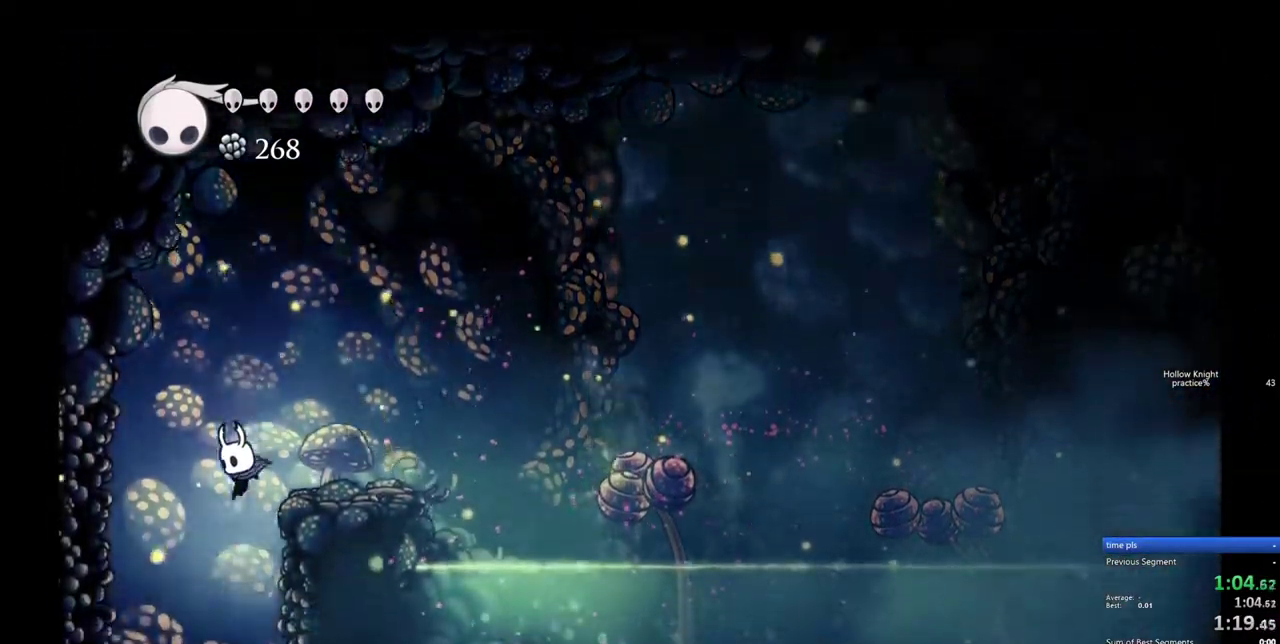
{"keys": ["right"], "events": [[17, "right", "down"], [217, "right", "up"], [400, "right", "down"]]}
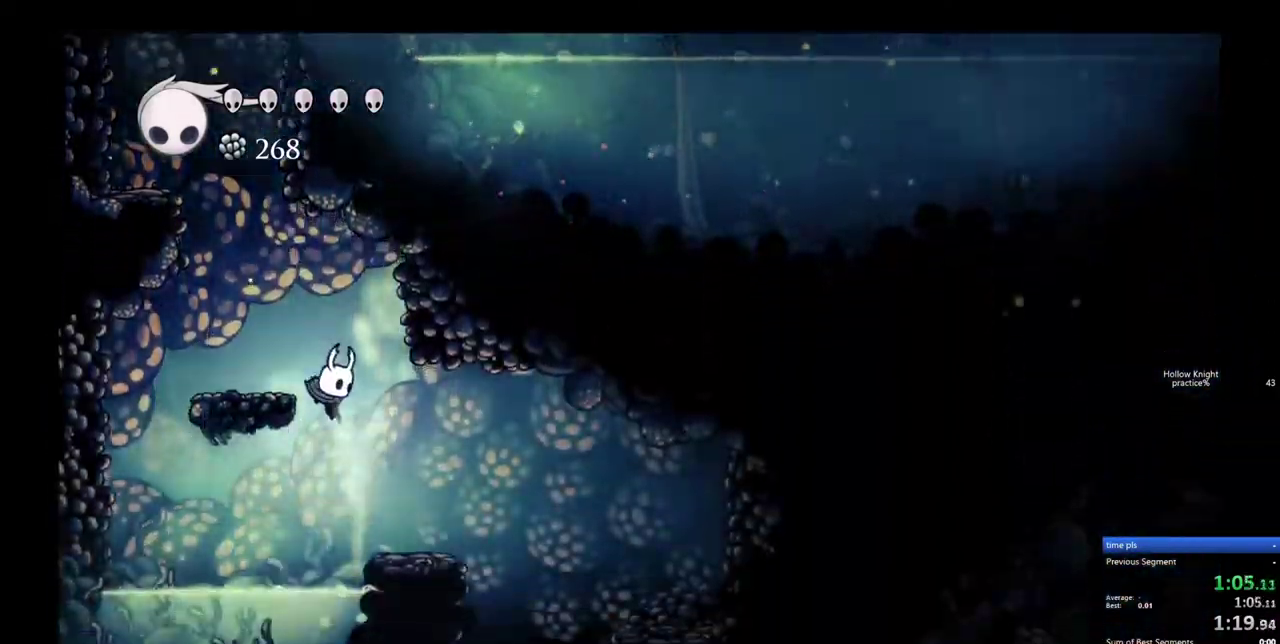
{"keys": ["right"], "events": []}
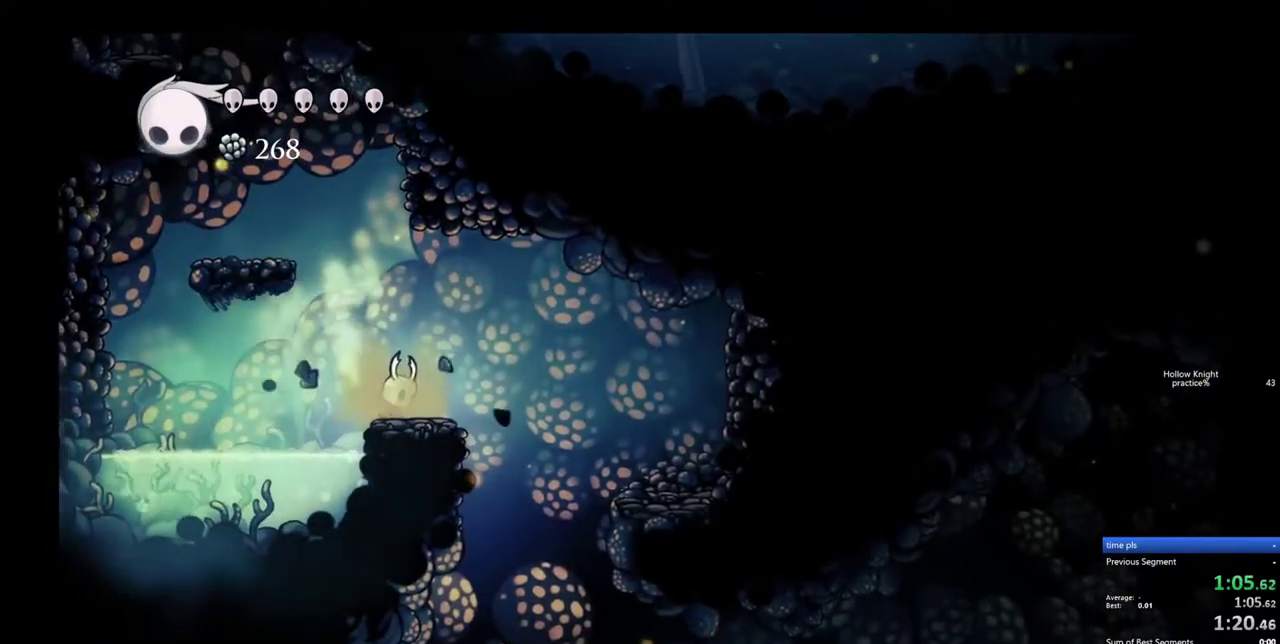
{"keys": ["right"], "events": []}
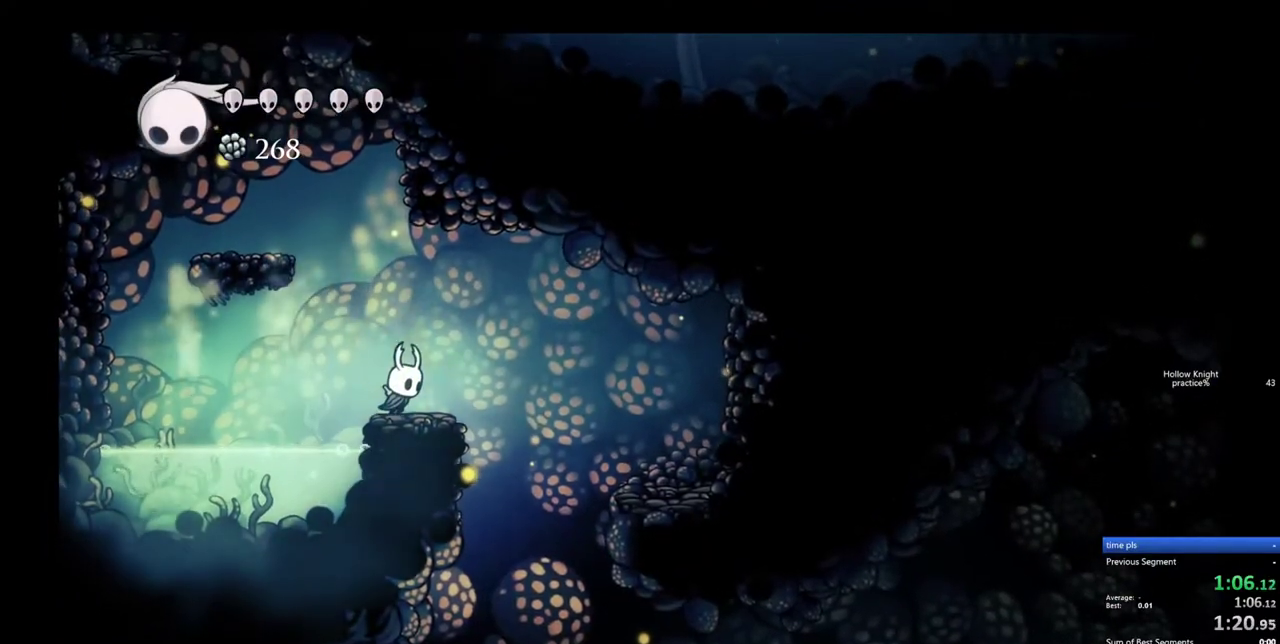
{"keys": ["right"], "events": []}
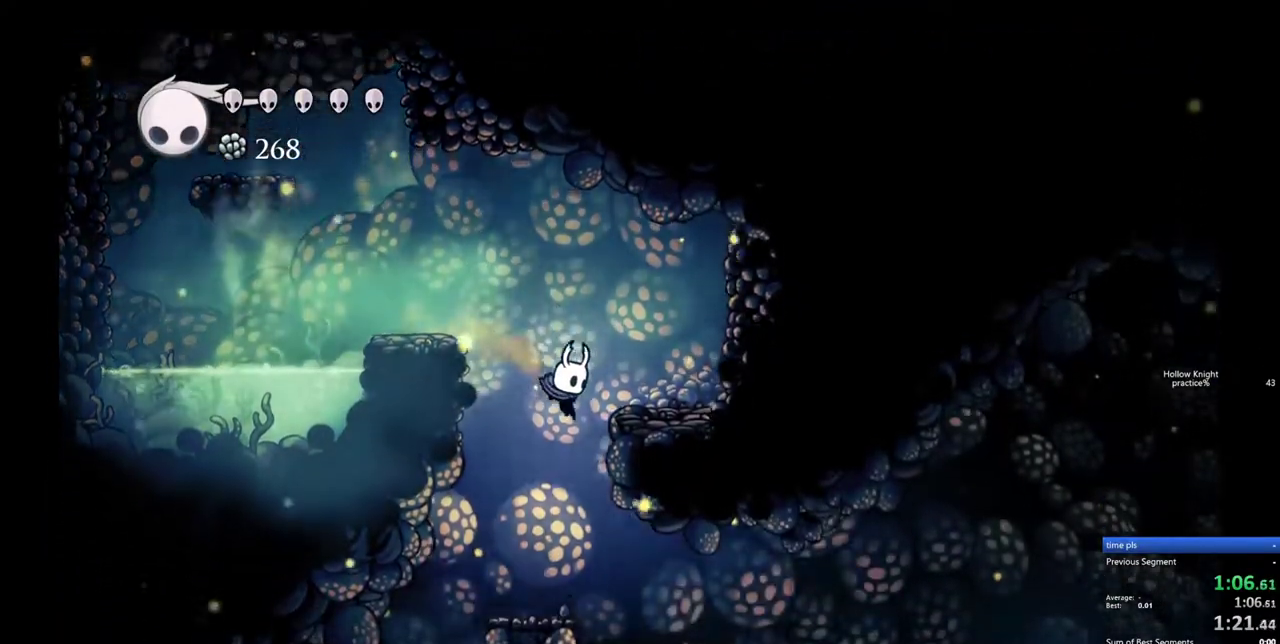
{"keys": ["right"], "events": [[367, "dash", "down"], [500, "dash", "up"]]}
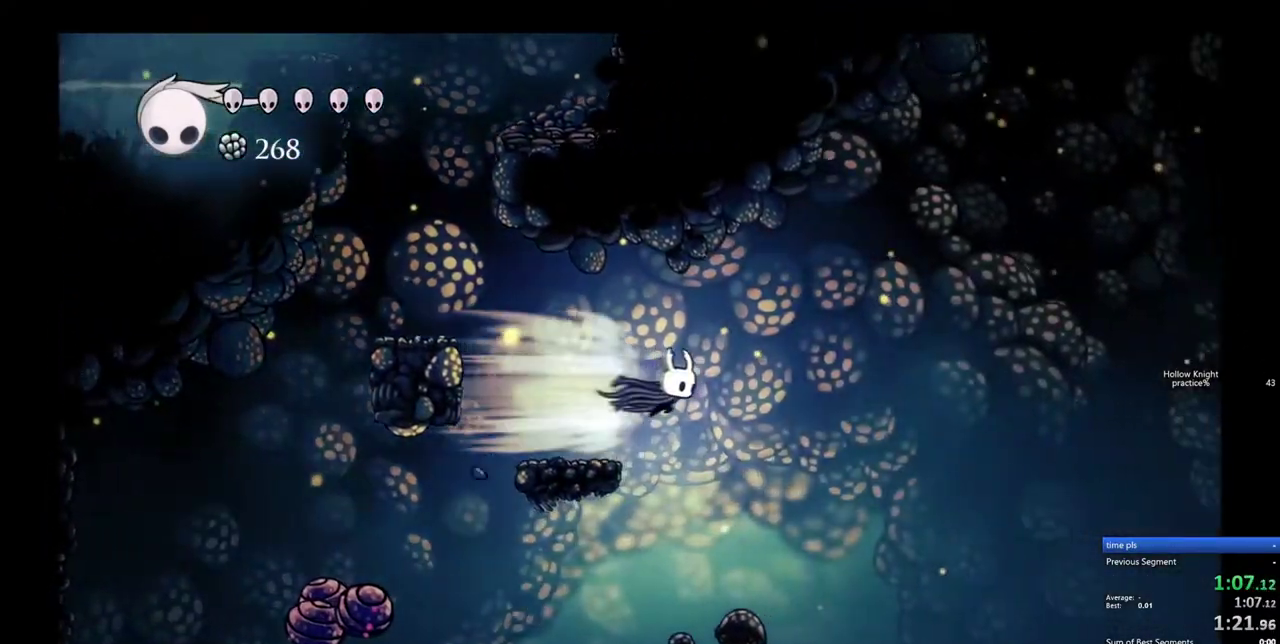
{"keys": [], "events": [[283, "right", "up"]]}
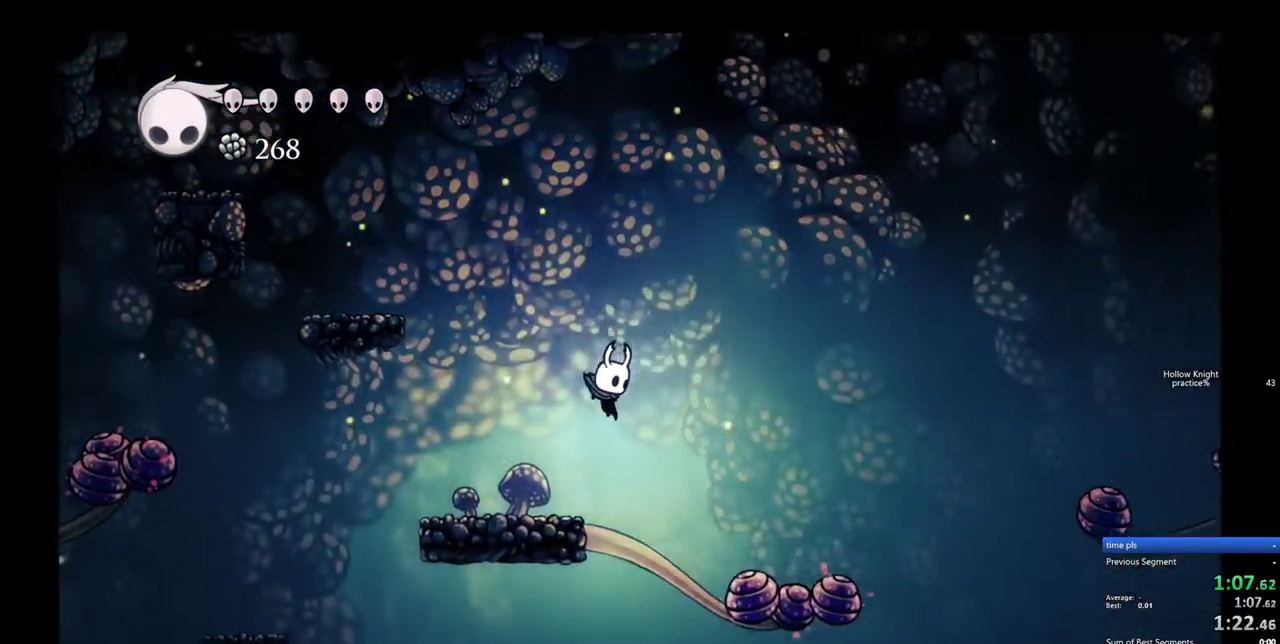
{"keys": ["right"], "events": [[17, "right", "down"]]}
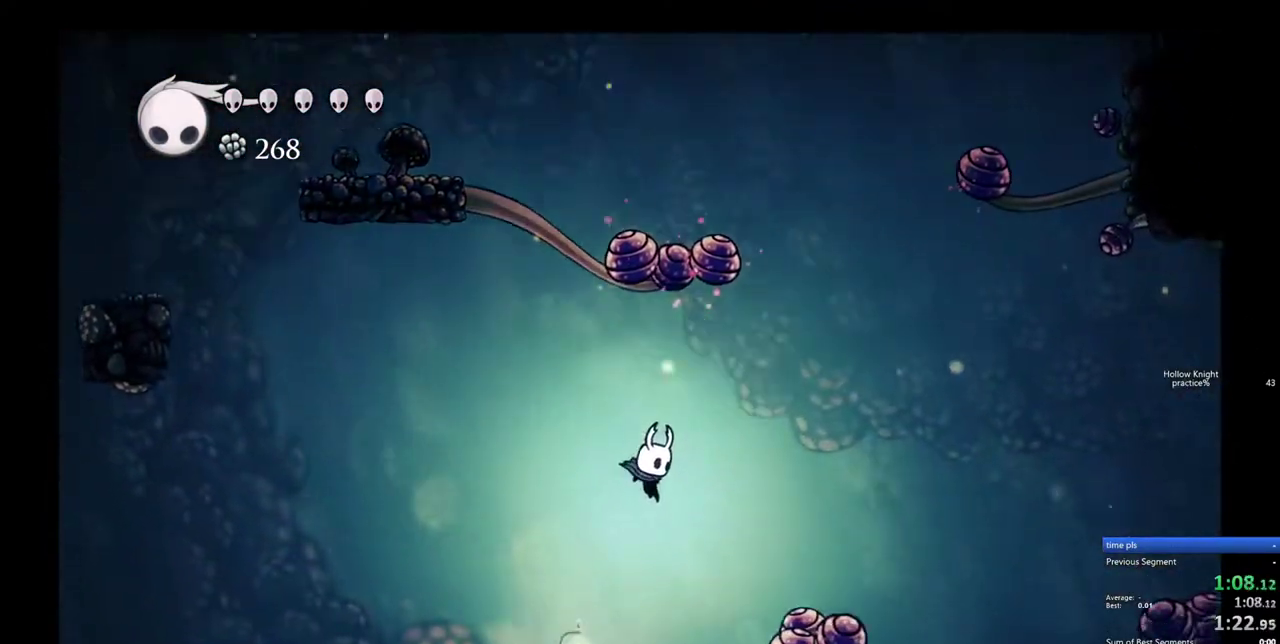
{"keys": ["right"], "events": [[267, "right", "up"], [367, "right", "down"]]}
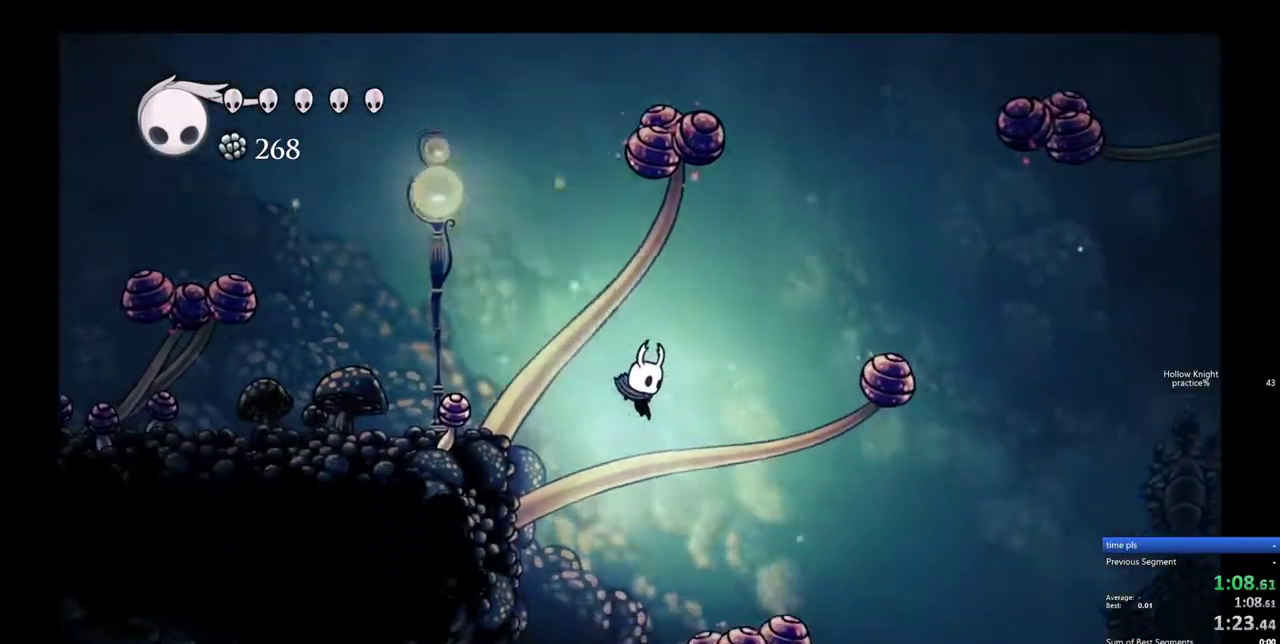
{"keys": ["left"], "events": [[100, "right", "up"], [150, "right", "down"], [333, "left", "down"], [333, "right", "up"]]}
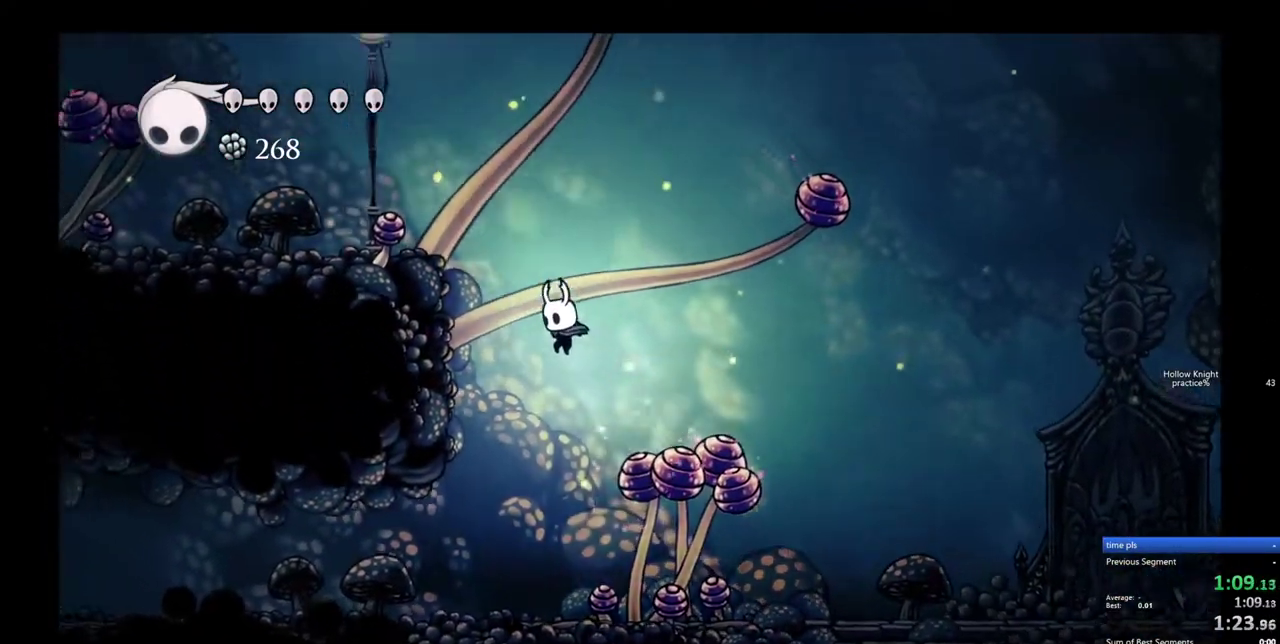
{"keys": ["left"], "events": [[117, "left", "up"], [300, "left", "down"]]}
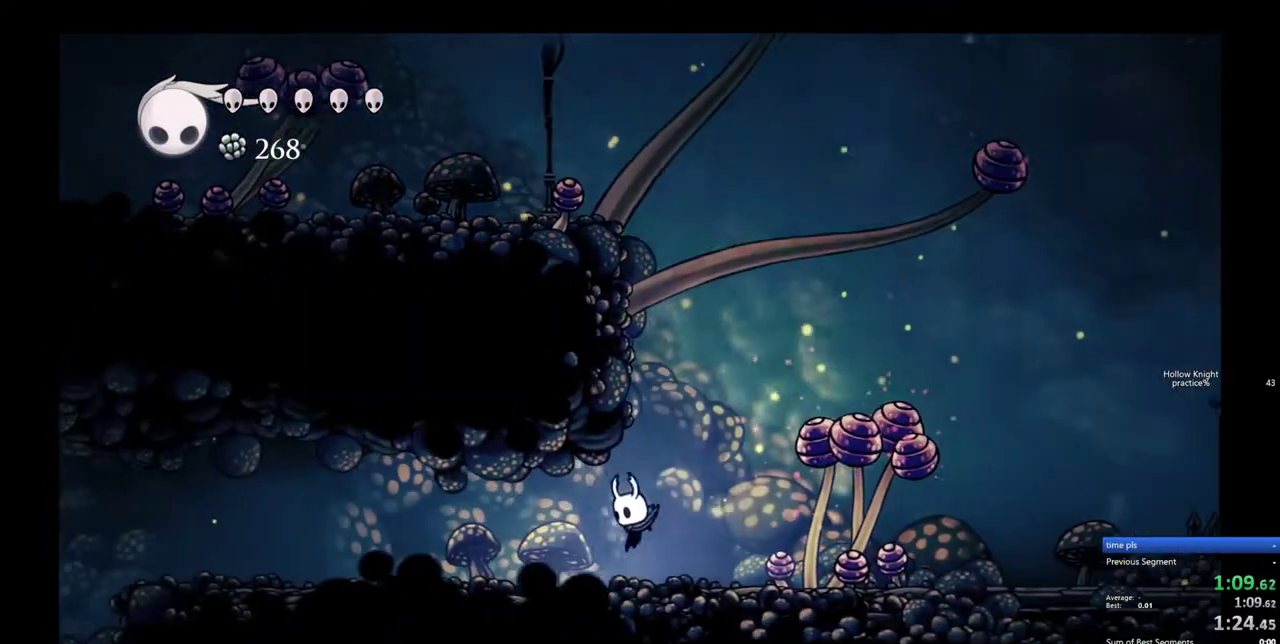
{"keys": ["left"], "events": [[133, "dash", "down"], [267, "dash", "up"]]}
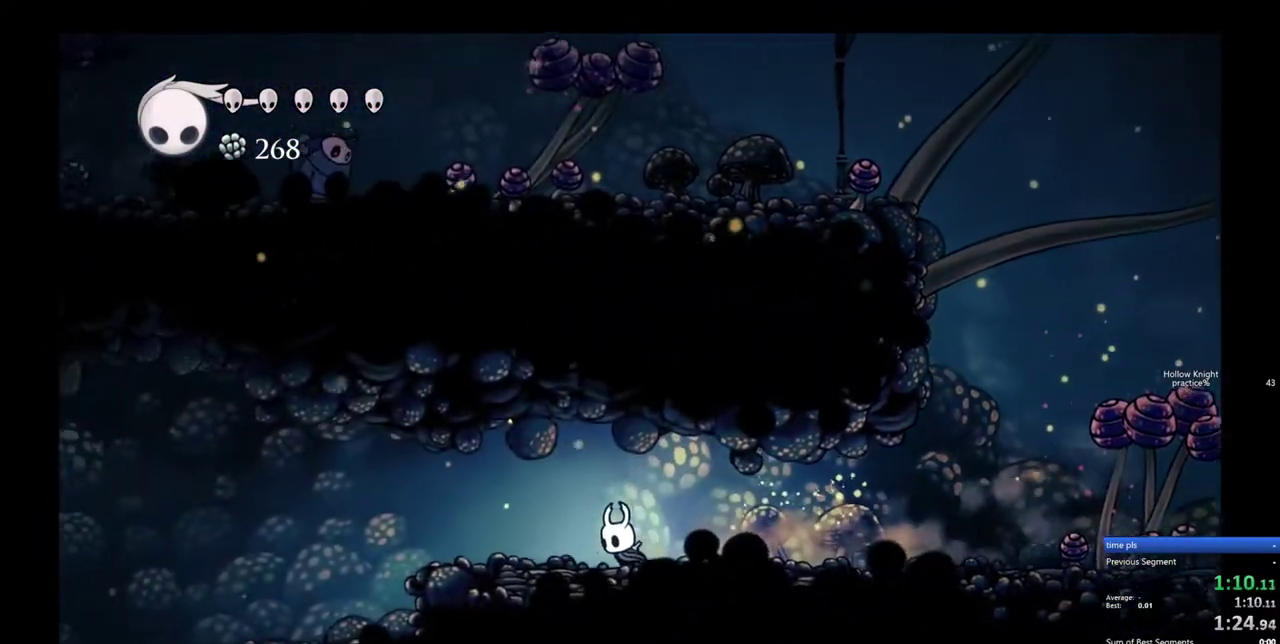
{"keys": ["left"], "events": [[250, "dash", "down"], [433, "dash", "up"]]}
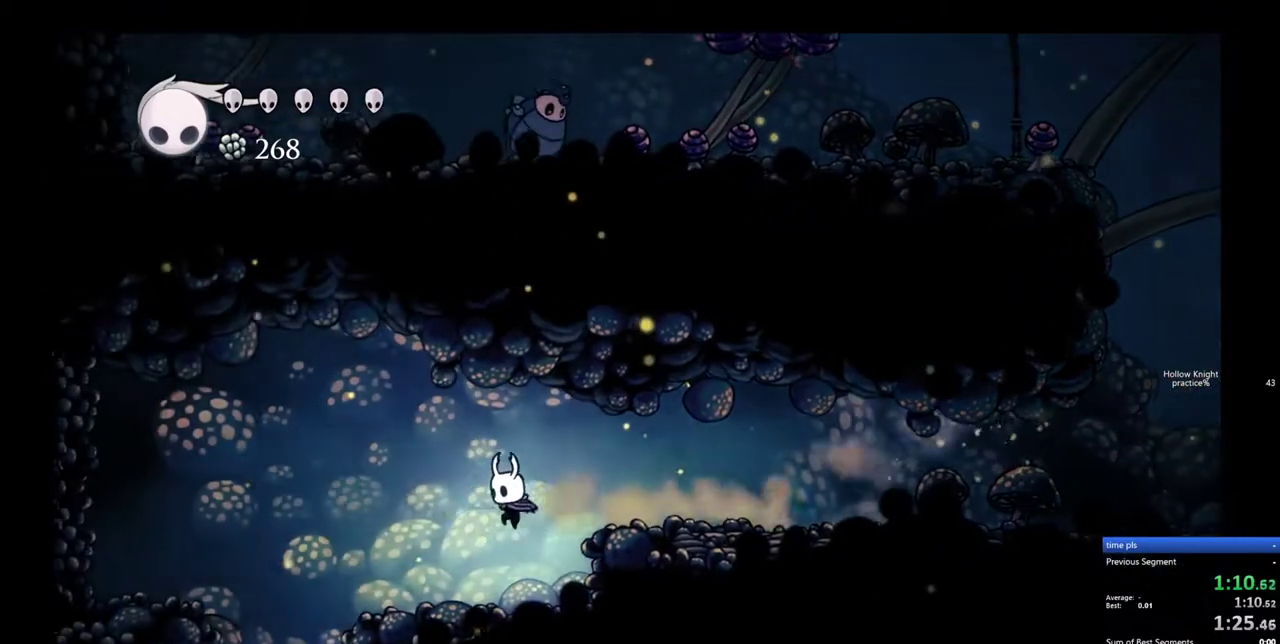
{"keys": ["left"], "events": []}